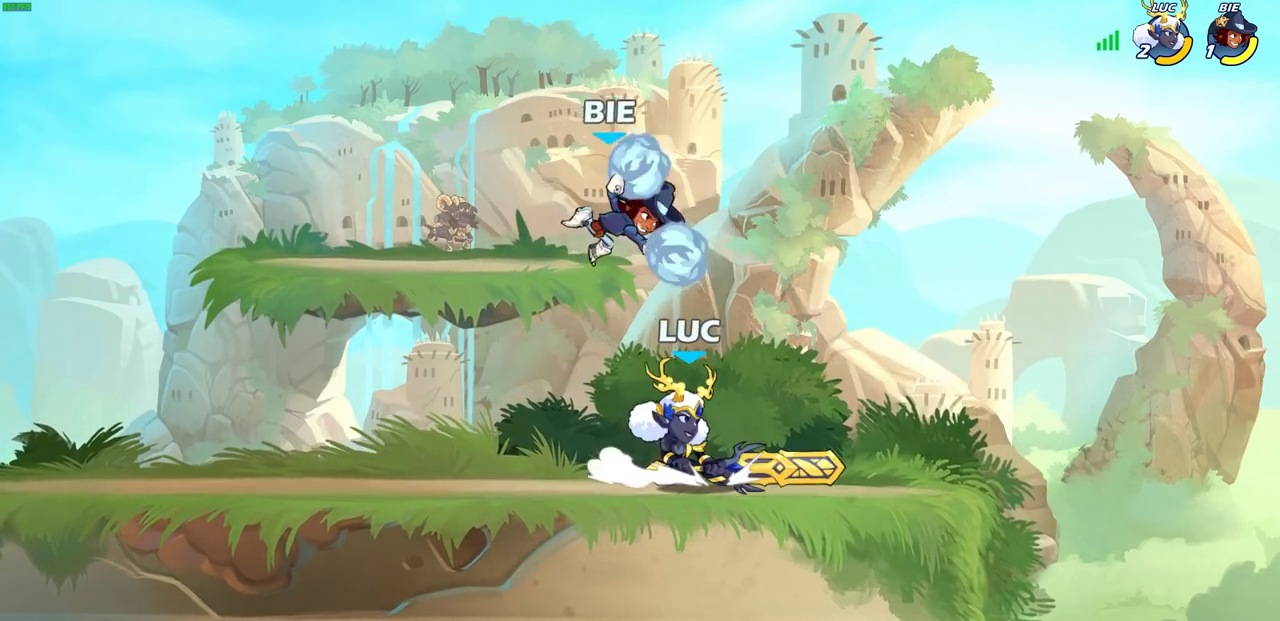
Gameplay with a controller (PlayStation layout); each line is a JSON object with the inputs held at the frame after it. "events" lists button and stick changes between this image and that frame as [ms after this image, input, new state], when the widget could be followed in between.
{"buttons": [], "left_stick": "right", "right_stick": "center", "events": [[83, "left_stick", "up-left"], [150, "CROSS", "down"], [150, "left_stick", "center"], [167, "SQUARE", "down"], [267, "CROSS", "up"], [267, "SQUARE", "up"], [267, "right_stick", "down-left"], [317, "right_stick", "center"], [350, "left_stick", "right"]]}
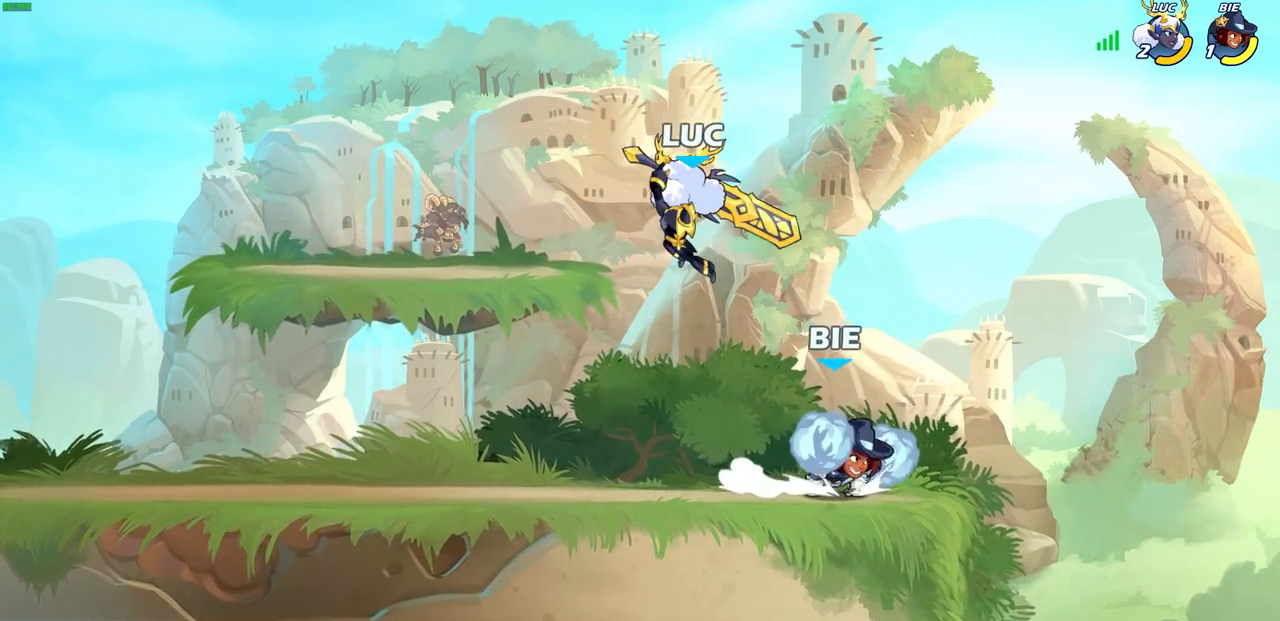
{"buttons": [], "left_stick": "center", "right_stick": "center", "events": [[267, "left_stick", "up"], [317, "CIRCLE", "down"], [333, "left_stick", "center"], [367, "CIRCLE", "up"]]}
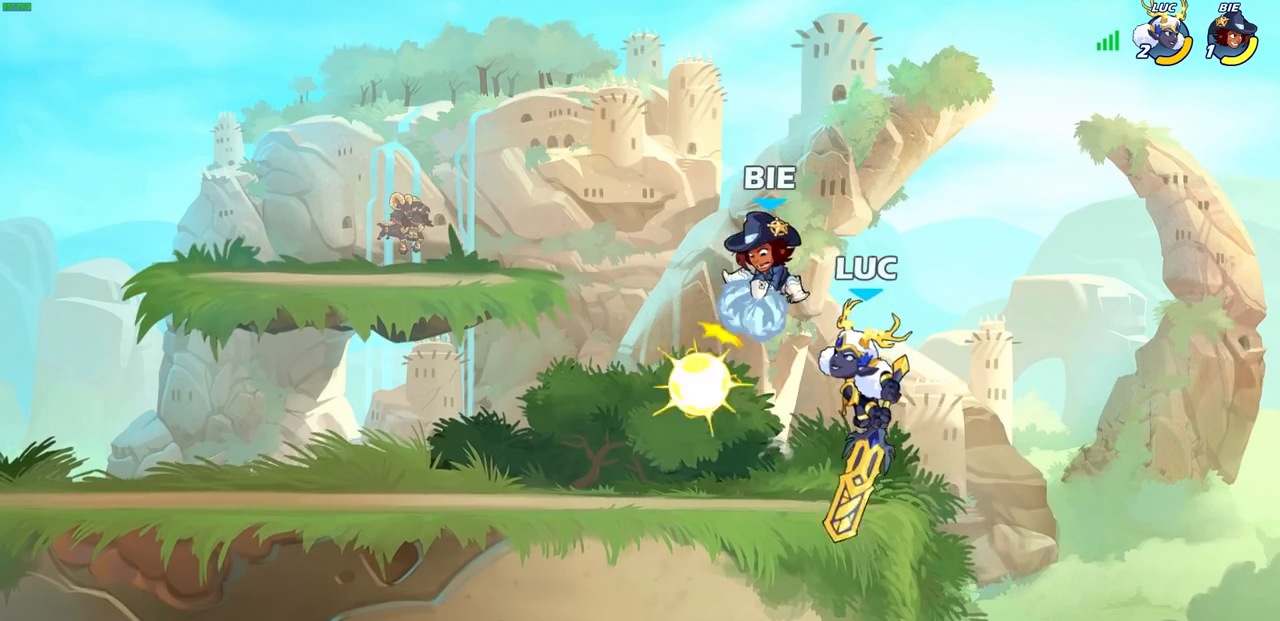
{"buttons": ["CROSS"], "left_stick": "up-left", "right_stick": "center", "events": [[267, "left_stick", "left"], [467, "CROSS", "down"], [483, "left_stick", "up-left"]]}
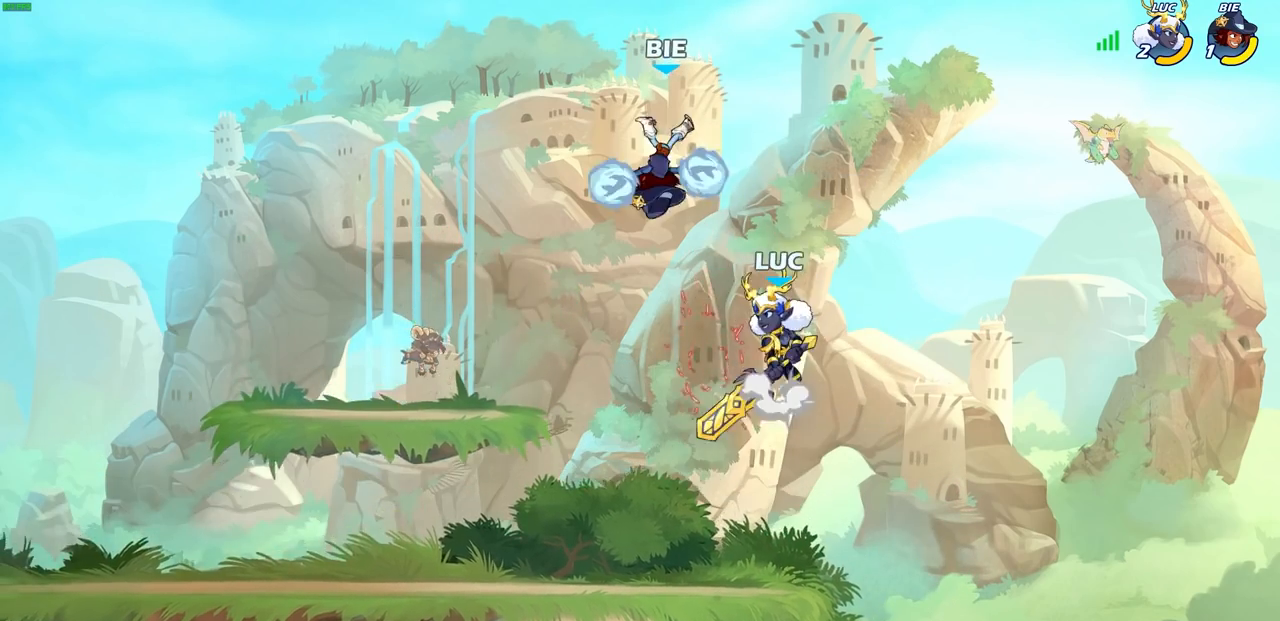
{"buttons": [], "left_stick": "left", "right_stick": "center", "events": [[33, "SQUARE", "down"], [100, "CROSS", "up"], [133, "SQUARE", "up"], [233, "left_stick", "left"]]}
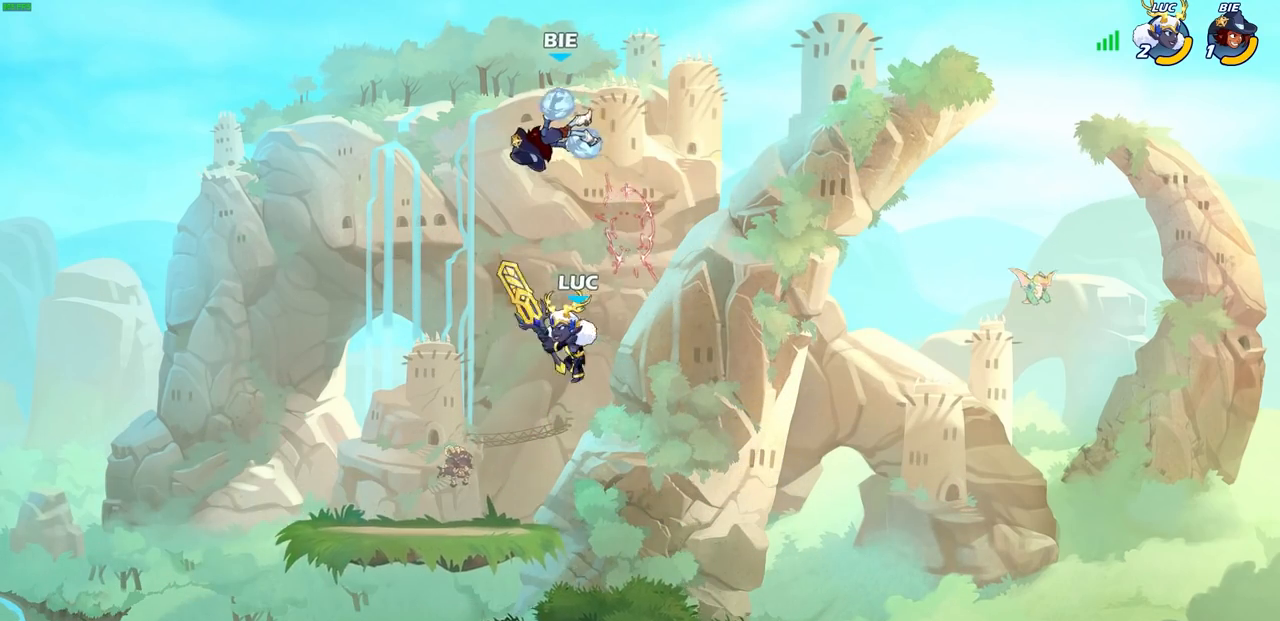
{"buttons": ["CIRCLE"], "left_stick": "center", "right_stick": "center", "events": [[167, "left_stick", "right"], [300, "left_stick", "center"], [400, "CIRCLE", "down"]]}
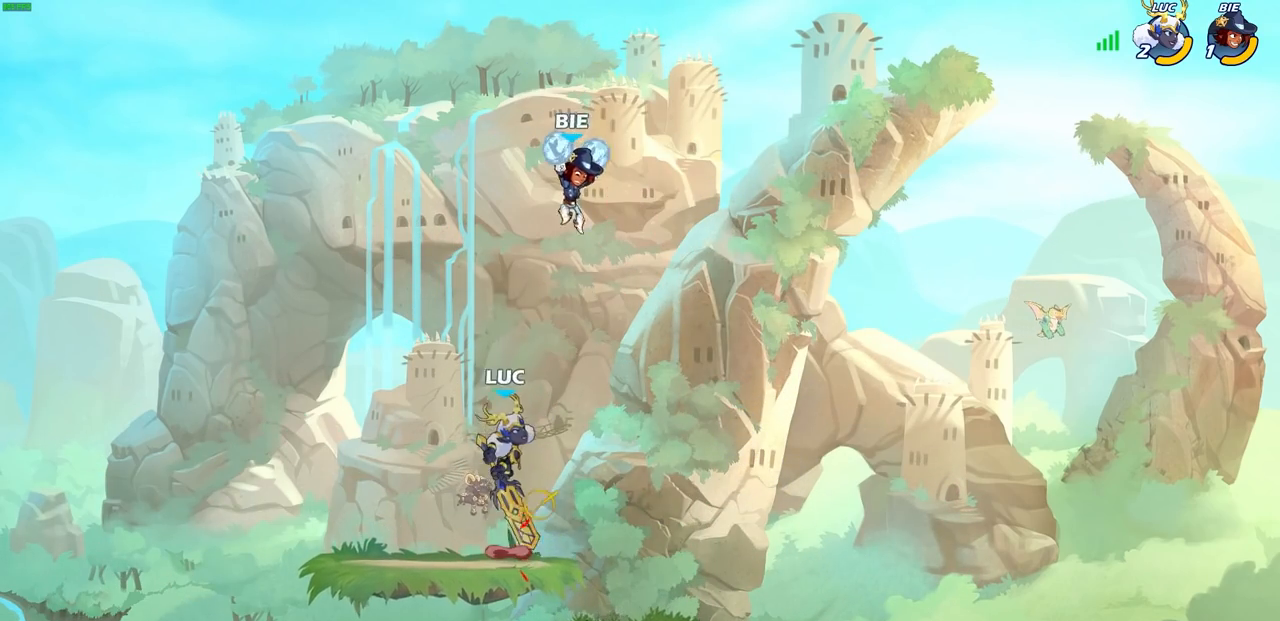
{"buttons": [], "left_stick": "right", "right_stick": "center", "events": [[250, "left_stick", "right"], [283, "CIRCLE", "up"]]}
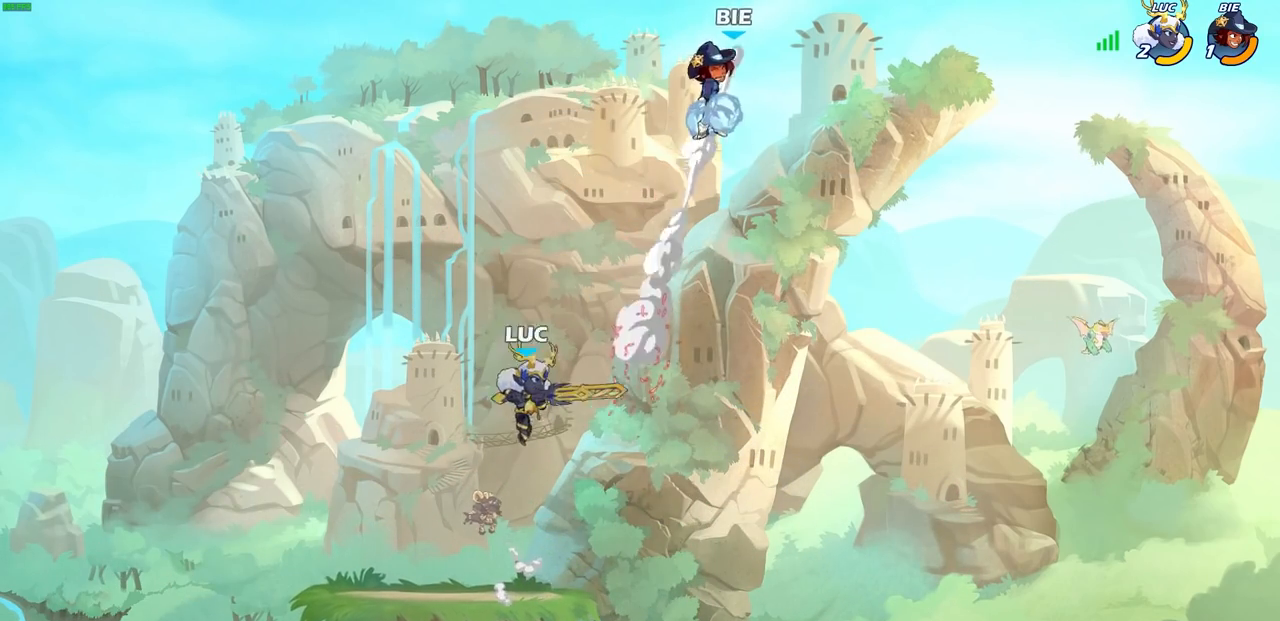
{"buttons": ["CIRCLE", "R2"], "left_stick": "center", "right_stick": "center", "events": [[400, "left_stick", "center"], [433, "R2", "down"], [467, "CIRCLE", "down"]]}
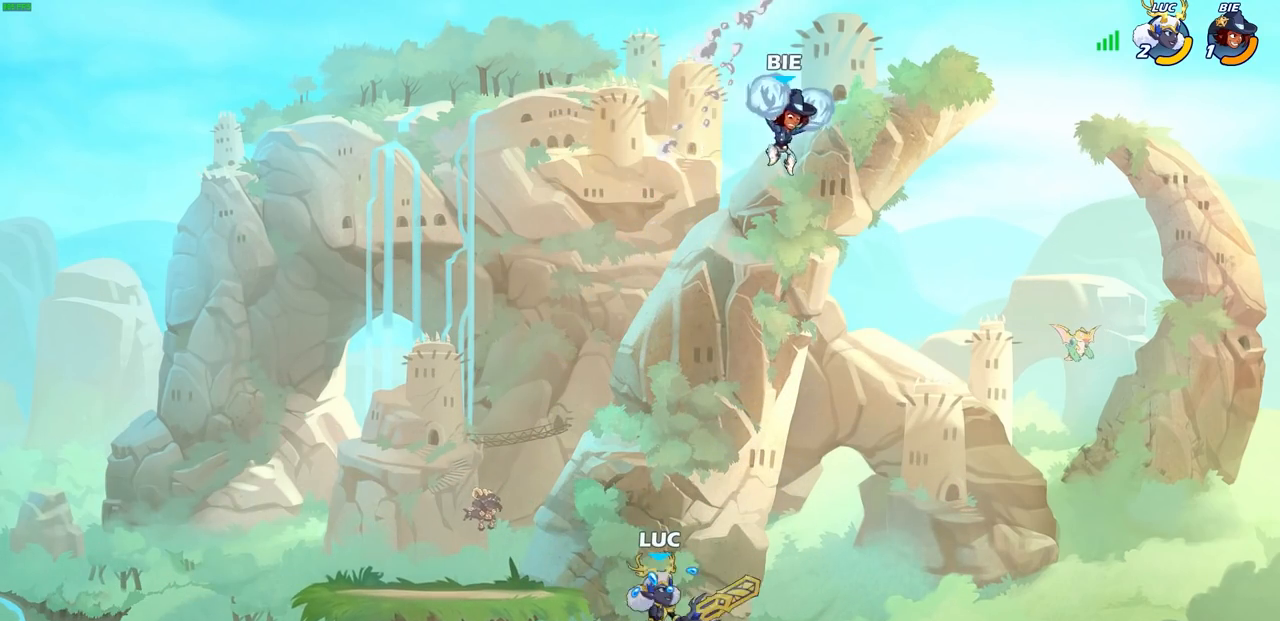
{"buttons": [], "left_stick": "center", "right_stick": "center", "events": [[183, "R2", "up"], [300, "CIRCLE", "up"]]}
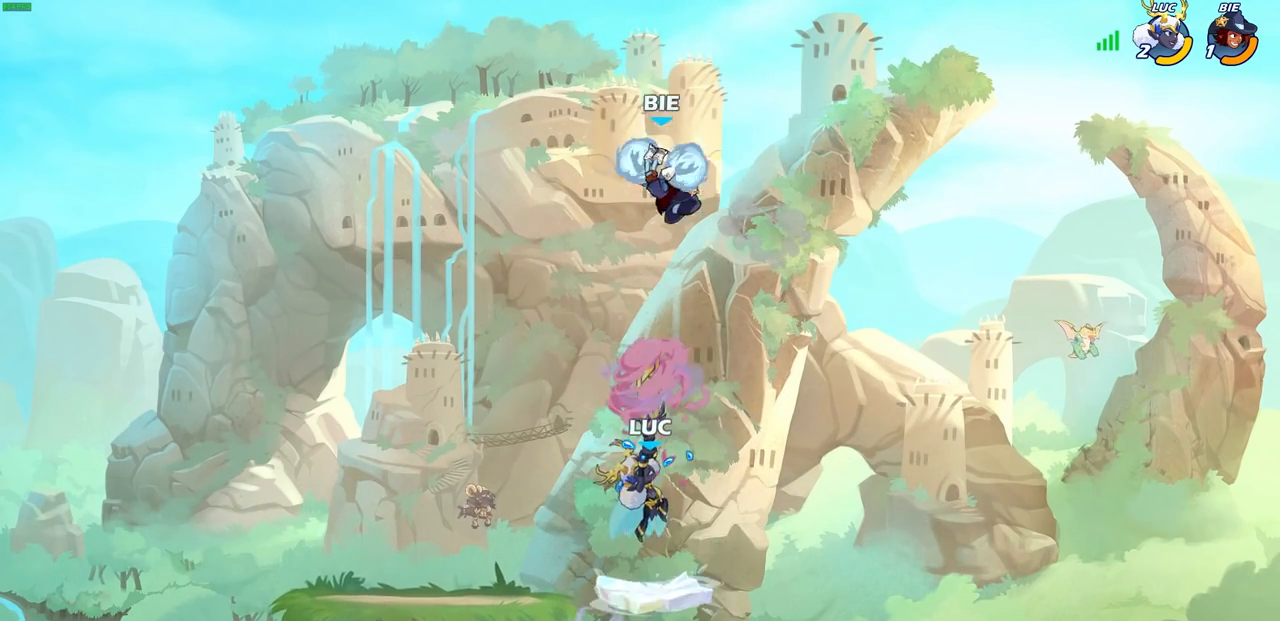
{"buttons": [], "left_stick": "left", "right_stick": "center", "events": [[317, "left_stick", "up-left"], [467, "left_stick", "left"]]}
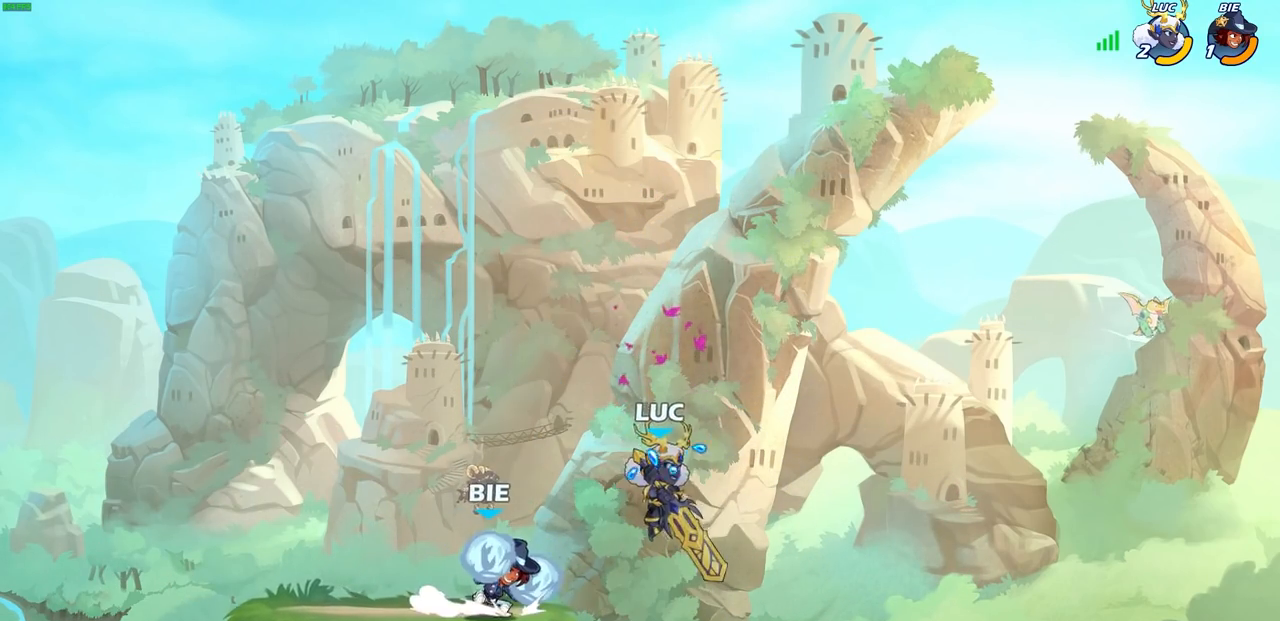
{"buttons": ["SQUARE"], "left_stick": "up-right", "right_stick": "center", "events": [[117, "left_stick", "down-left"], [300, "left_stick", "left"], [433, "left_stick", "up"], [500, "SQUARE", "down"], [500, "left_stick", "up-right"]]}
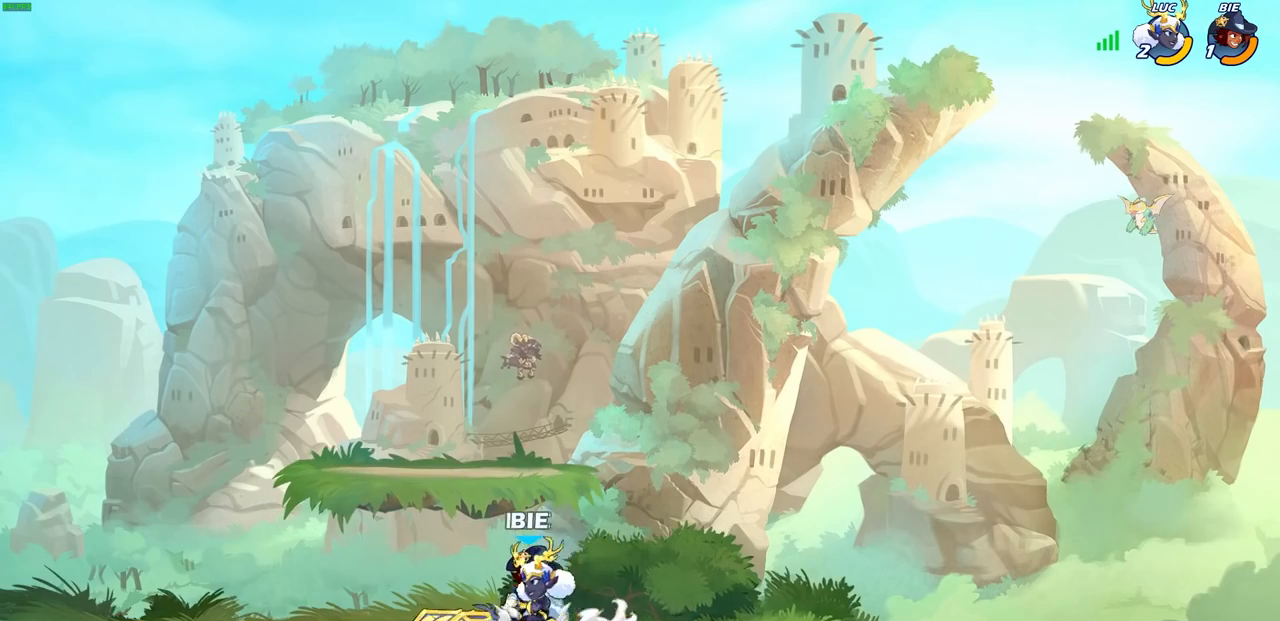
{"buttons": ["SQUARE"], "left_stick": "center", "right_stick": "center", "events": [[33, "left_stick", "center"], [83, "SQUARE", "up"], [333, "SQUARE", "down"], [417, "SQUARE", "up"], [500, "SQUARE", "down"]]}
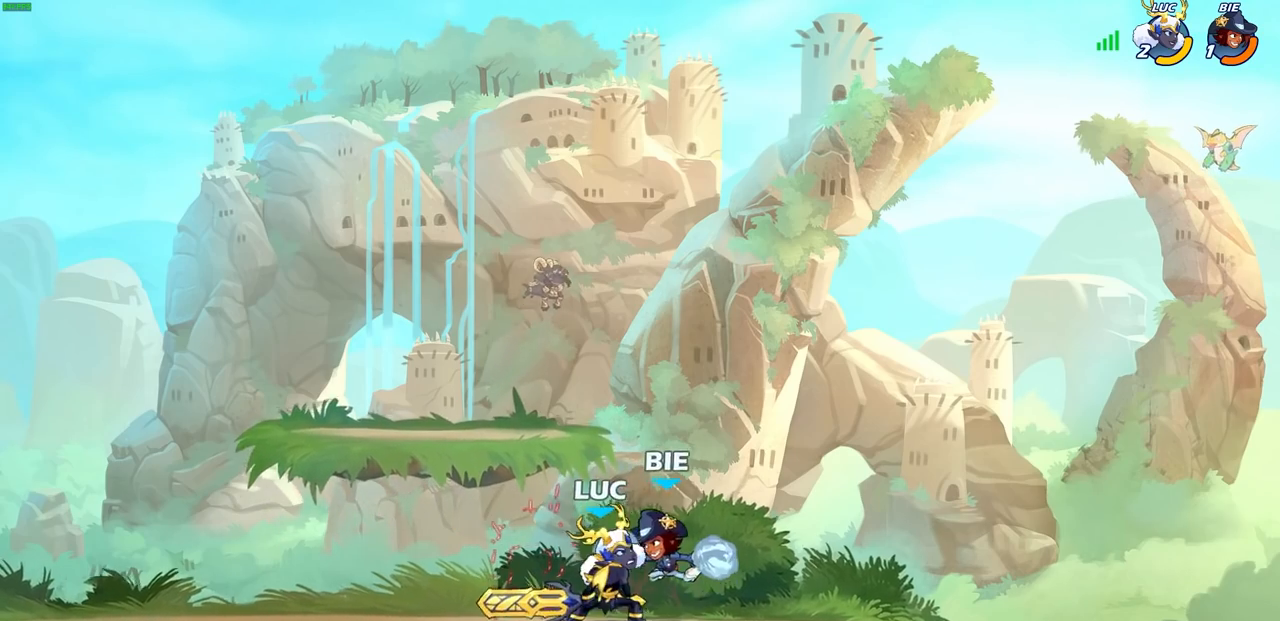
{"buttons": [], "left_stick": "left", "right_stick": "center", "events": [[83, "SQUARE", "up"], [150, "SQUARE", "down"], [250, "SQUARE", "up"], [300, "SQUARE", "down"], [333, "SQUARE", "up"], [483, "left_stick", "left"]]}
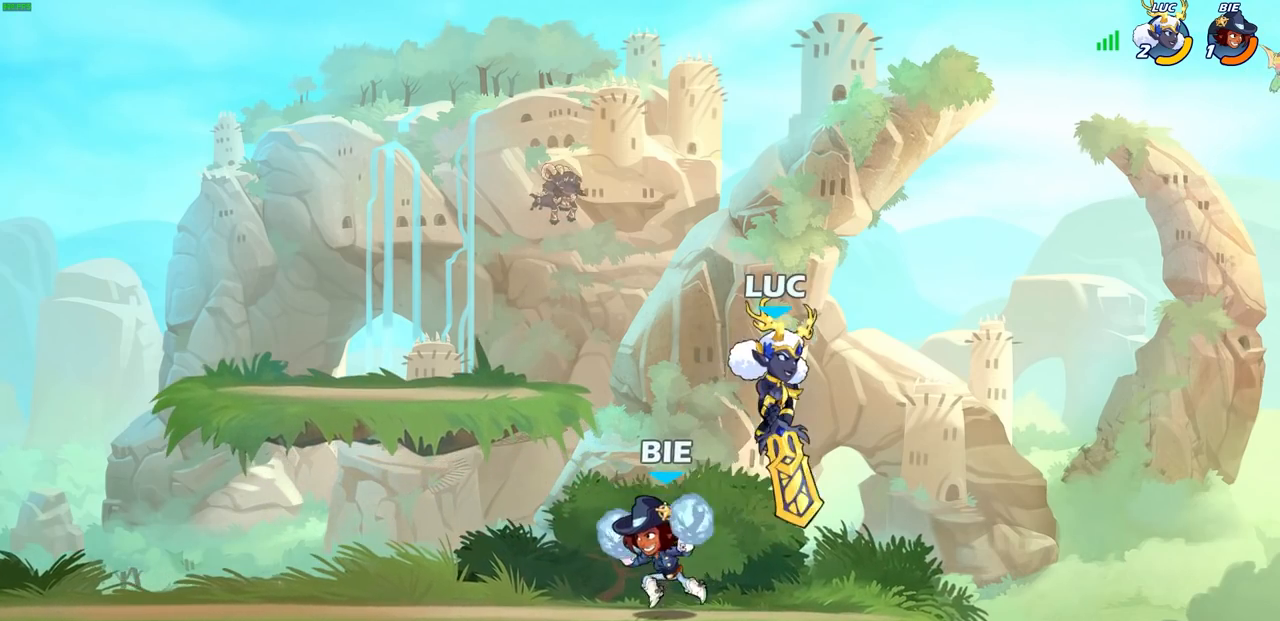
{"buttons": [], "left_stick": "left", "right_stick": "center", "events": [[33, "CROSS", "down"], [100, "CROSS", "up"], [100, "SQUARE", "down"], [100, "left_stick", "down-left"], [100, "right_stick", "left"], [200, "SQUARE", "up"], [200, "right_stick", "center"], [400, "left_stick", "left"]]}
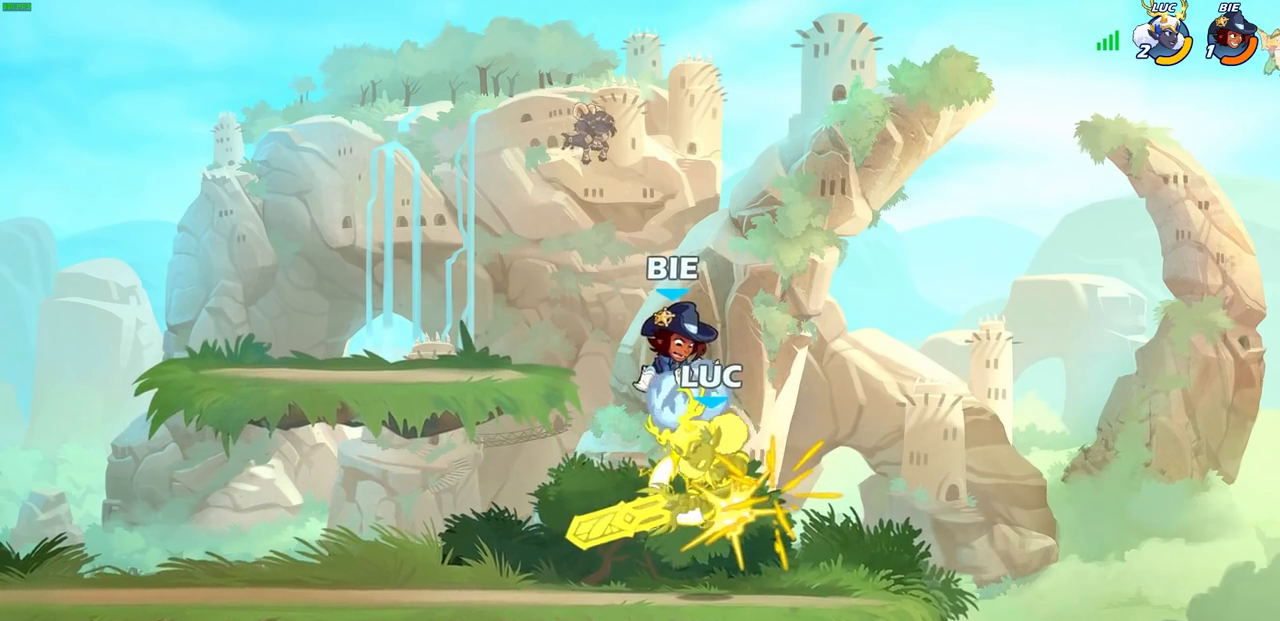
{"buttons": [], "left_stick": "right", "right_stick": "center", "events": [[50, "left_stick", "center"], [450, "left_stick", "right"]]}
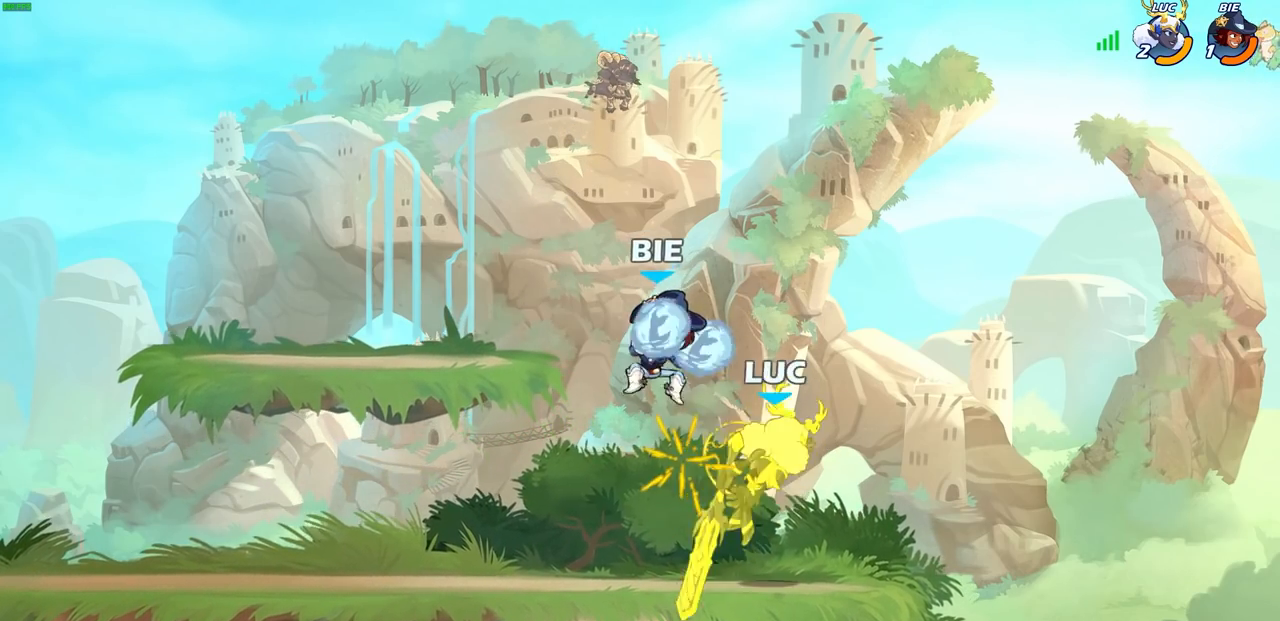
{"buttons": [], "left_stick": "left", "right_stick": "center", "events": [[100, "left_stick", "up-right"], [150, "CROSS", "down"], [183, "R2", "down"], [267, "left_stick", "up-left"], [367, "CROSS", "up"], [400, "left_stick", "left"], [417, "R2", "up"]]}
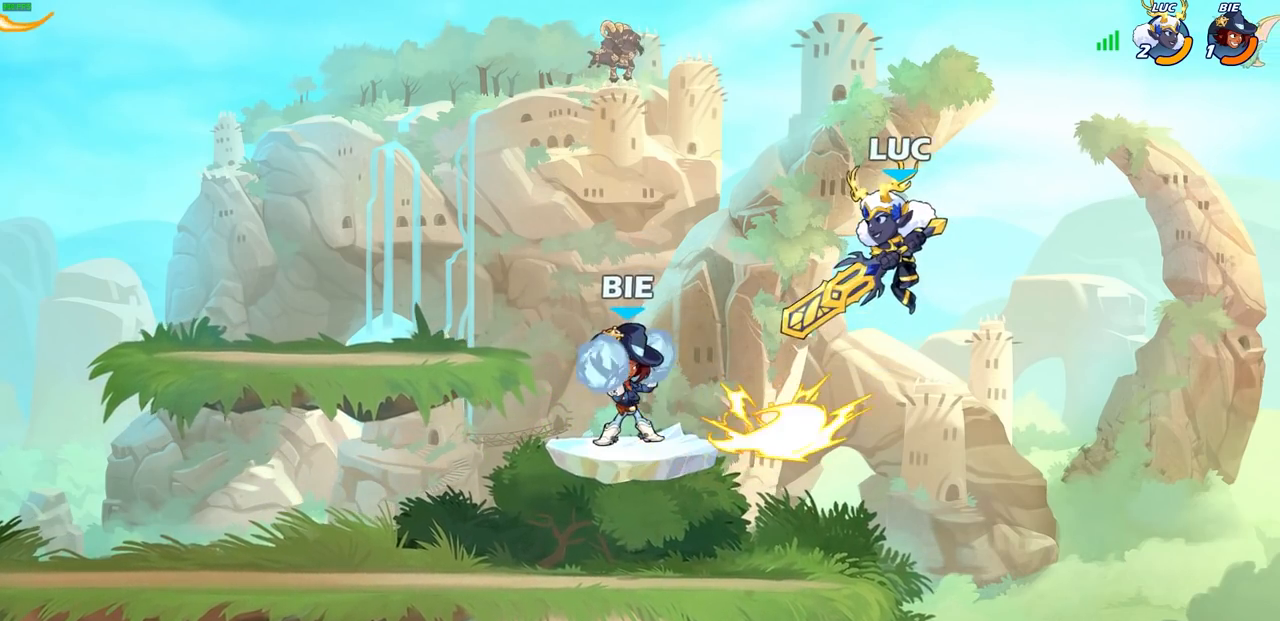
{"buttons": [], "left_stick": "left", "right_stick": "center", "events": [[133, "SQUARE", "down"], [183, "SQUARE", "up"]]}
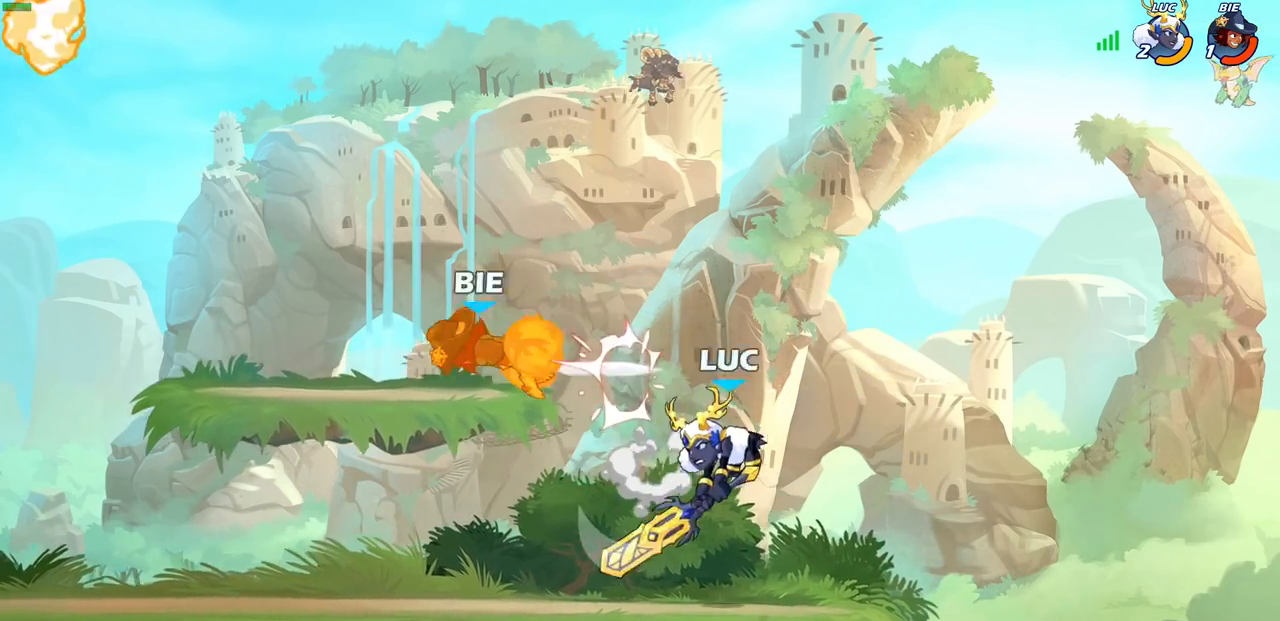
{"buttons": [], "left_stick": "center", "right_stick": "center", "events": [[367, "R2", "down"], [383, "R1", "down"], [483, "R1", "up"], [500, "R2", "up"], [500, "left_stick", "center"]]}
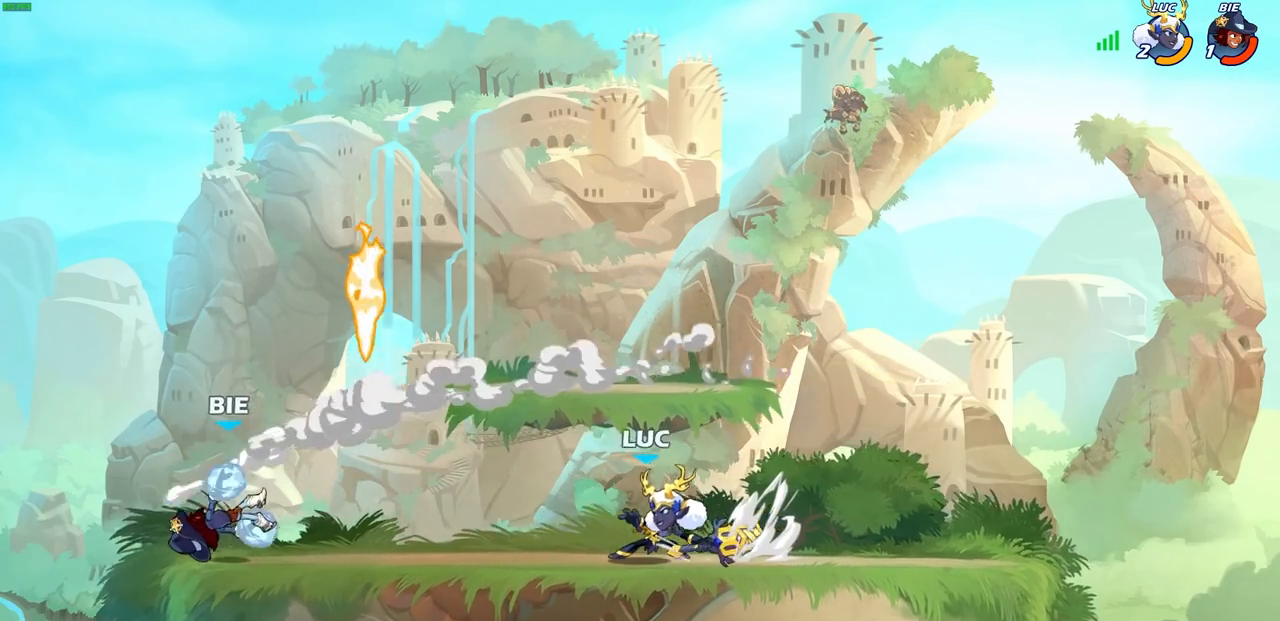
{"buttons": ["R2"], "left_stick": "left", "right_stick": "center", "events": [[317, "left_stick", "left"], [400, "R2", "down"]]}
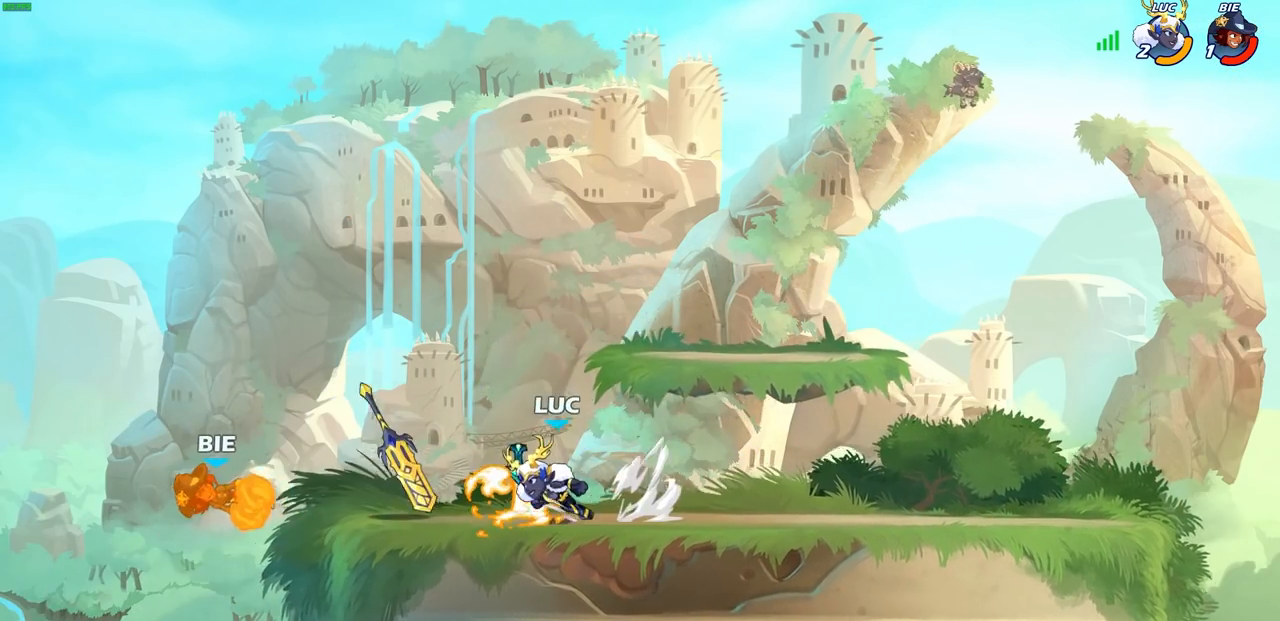
{"buttons": [], "left_stick": "center", "right_stick": "center", "events": [[33, "R2", "up"], [67, "left_stick", "center"], [133, "R1", "down"], [217, "R1", "up"], [233, "left_stick", "down-left"], [300, "CIRCLE", "down"], [383, "CIRCLE", "up"], [383, "left_stick", "center"]]}
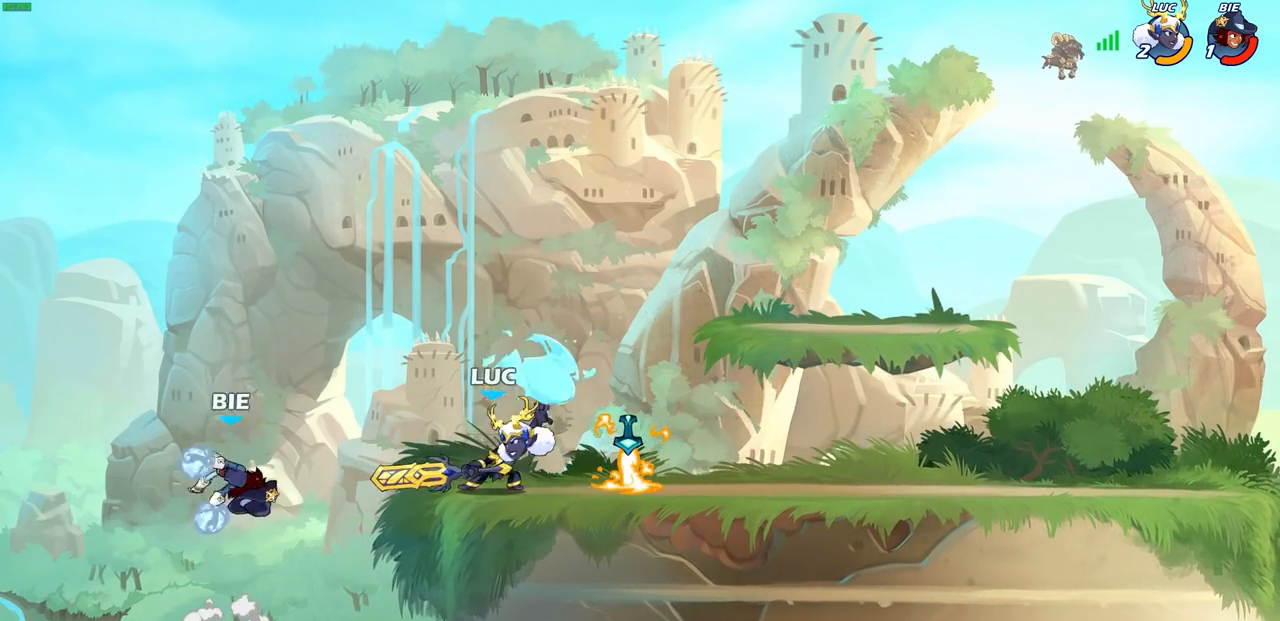
{"buttons": [], "left_stick": "center", "right_stick": "center", "events": []}
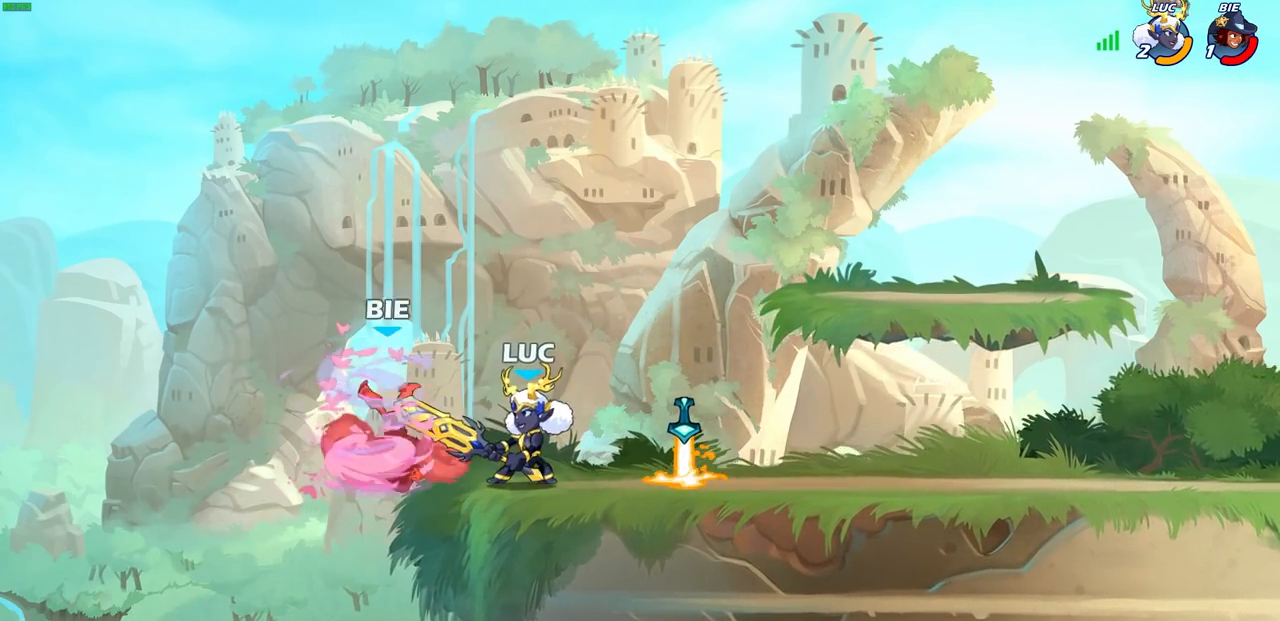
{"buttons": [], "left_stick": "center", "right_stick": "center", "events": [[50, "CROSS", "down"], [50, "left_stick", "left"], [67, "SQUARE", "down"], [100, "CROSS", "up"], [117, "SQUARE", "up"], [133, "left_stick", "center"]]}
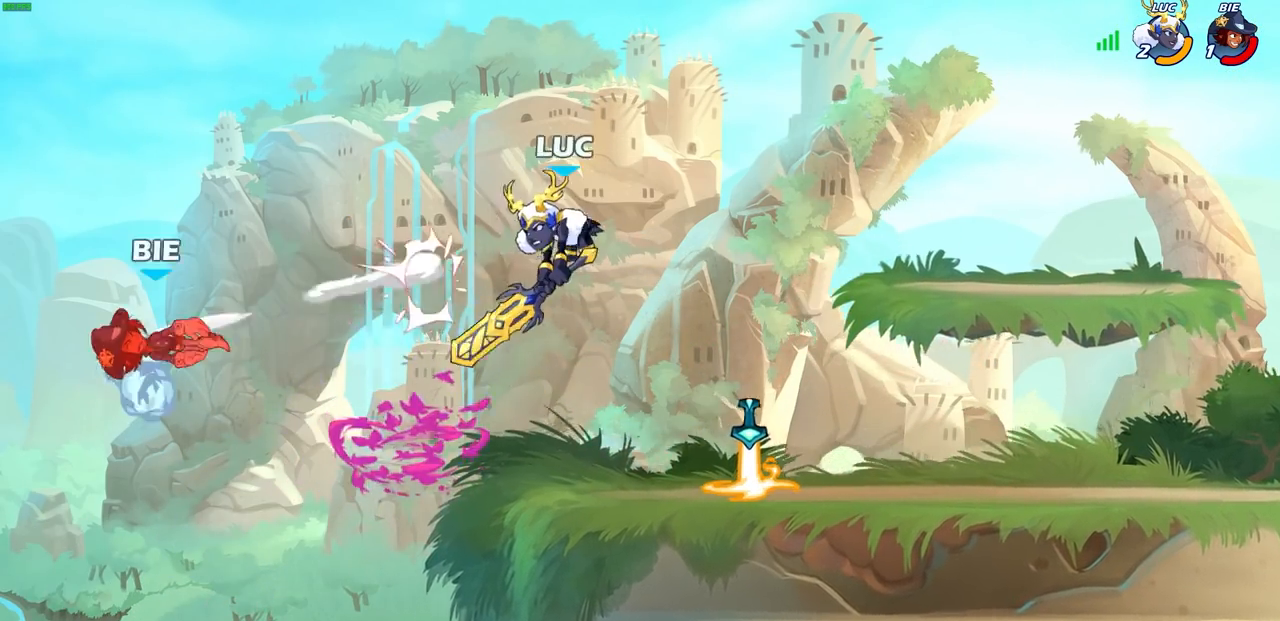
{"buttons": [], "left_stick": "center", "right_stick": "center", "events": []}
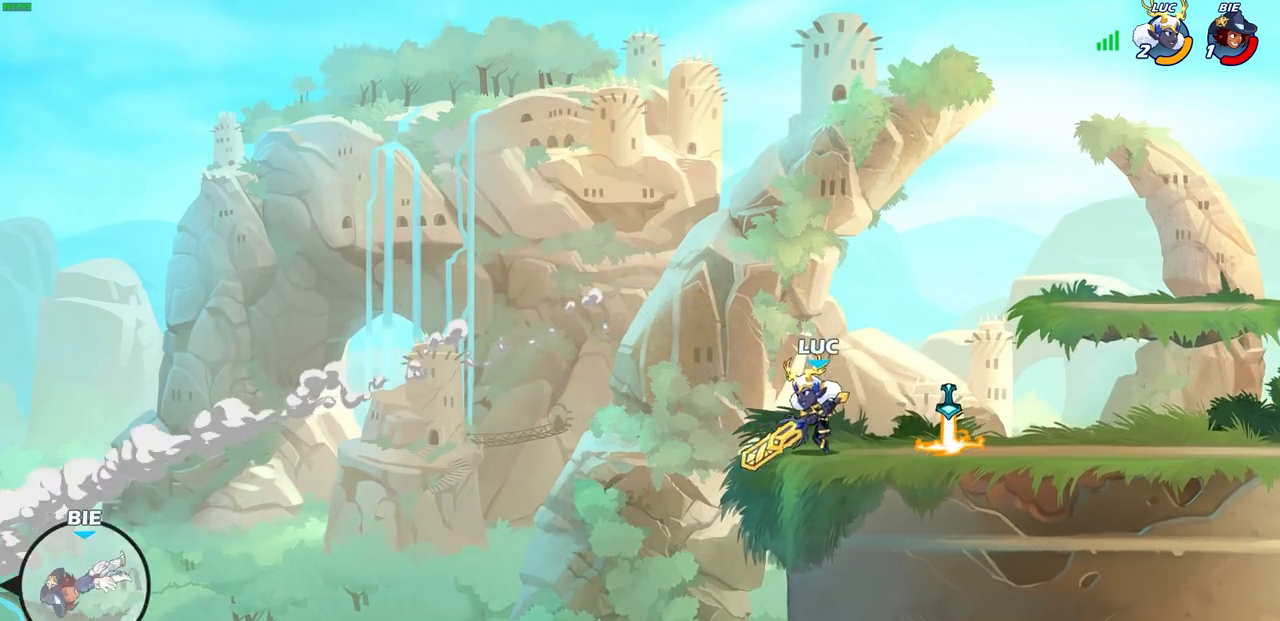
{"buttons": [], "left_stick": "center", "right_stick": "center", "events": []}
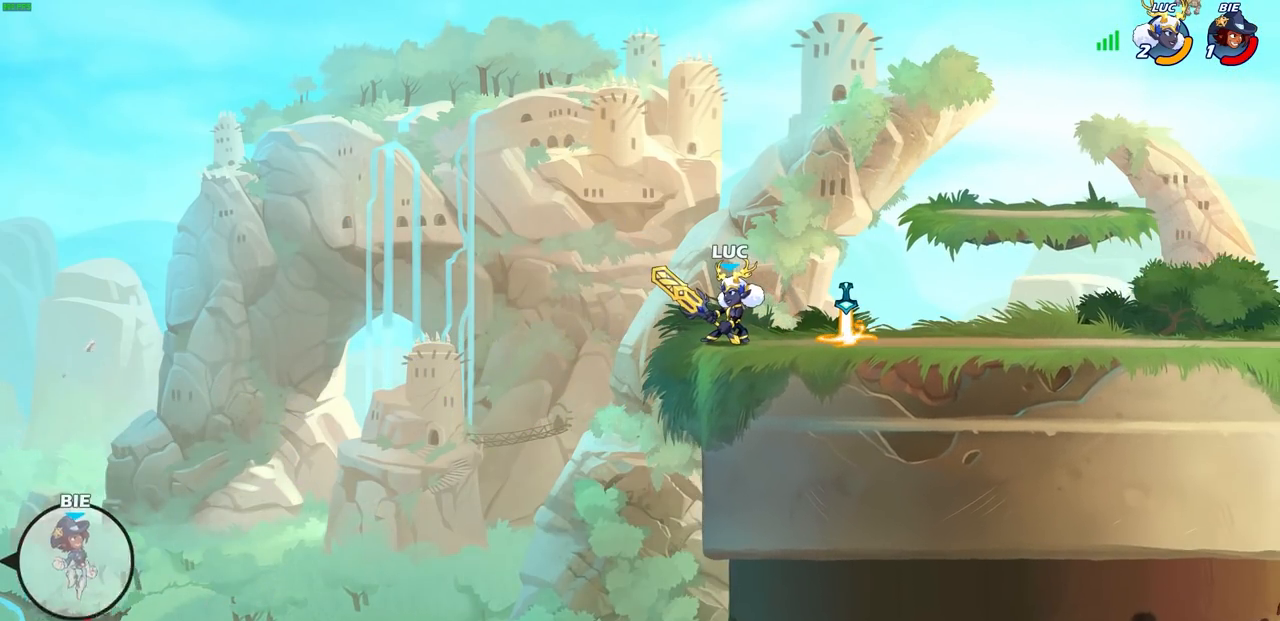
{"buttons": [], "left_stick": "center", "right_stick": "center", "events": [[250, "left_stick", "left"], [283, "R2", "down"], [300, "R1", "down"], [367, "left_stick", "center"], [383, "R1", "up"], [400, "R2", "up"]]}
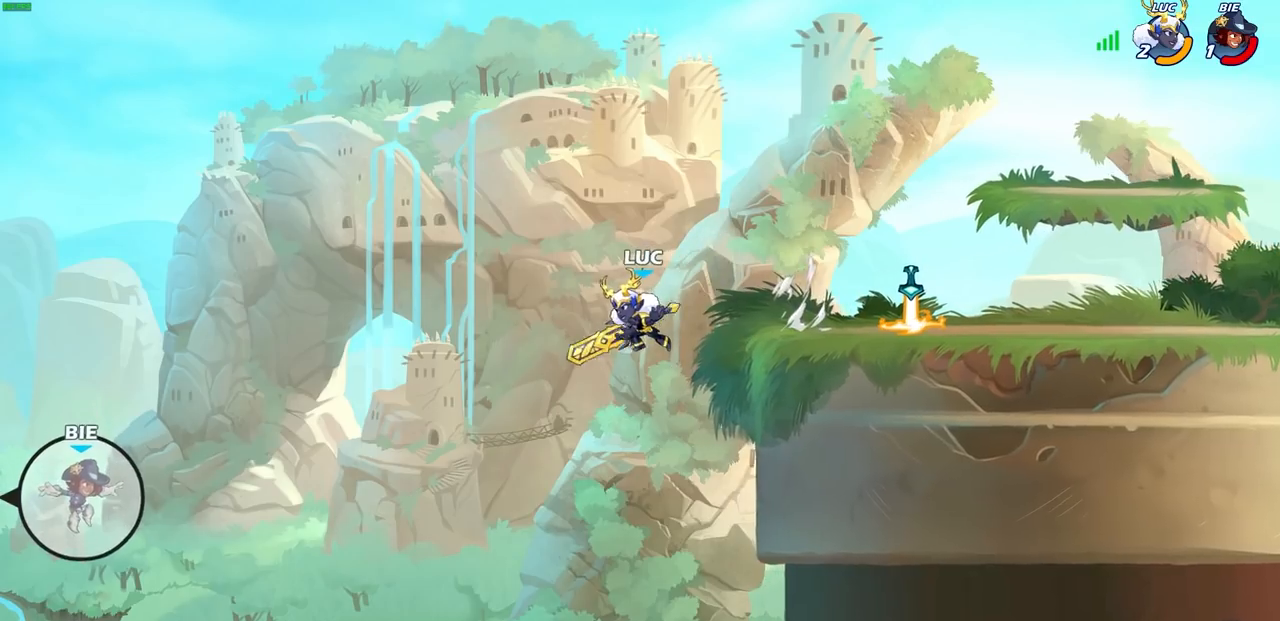
{"buttons": ["CROSS"], "left_stick": "right", "right_stick": "center", "events": [[233, "left_stick", "right"], [433, "CROSS", "down"]]}
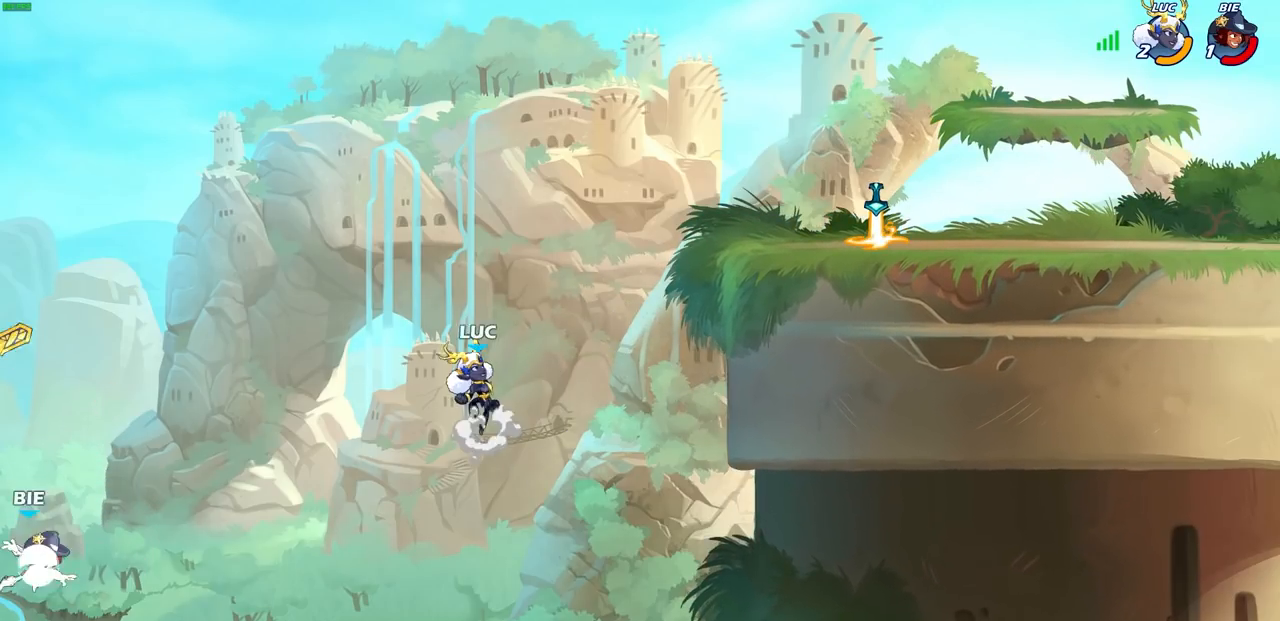
{"buttons": ["CROSS"], "left_stick": "right", "right_stick": "center", "events": [[67, "CROSS", "up"], [400, "CROSS", "down"]]}
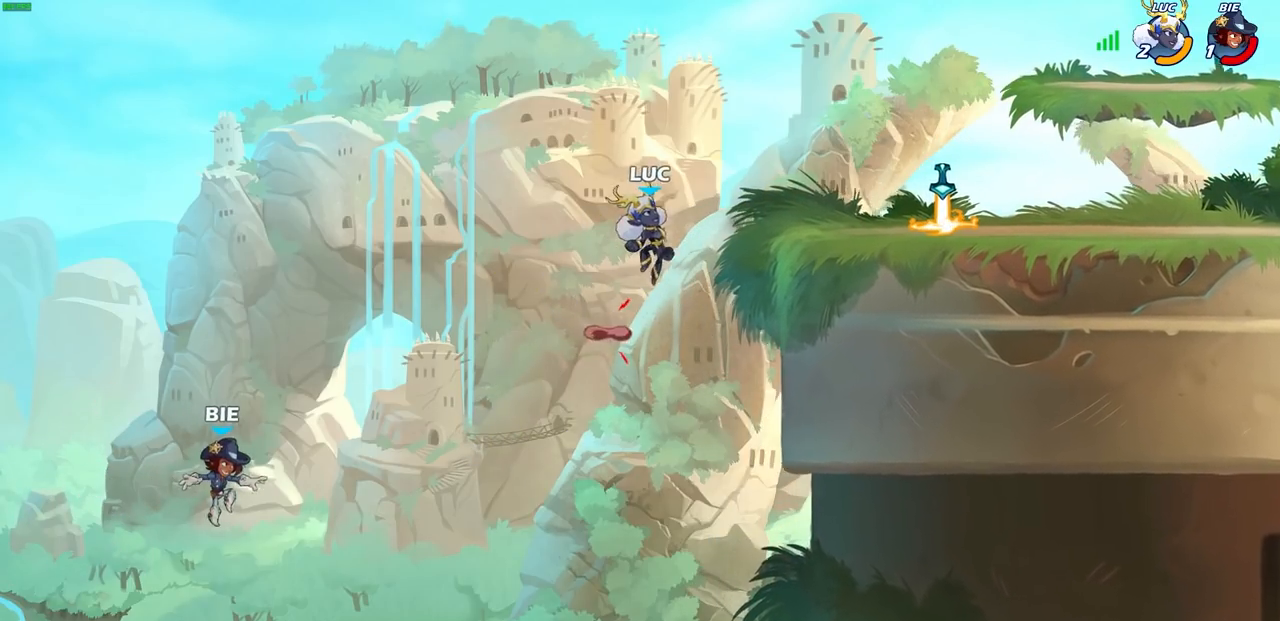
{"buttons": [], "left_stick": "right", "right_stick": "center", "events": [[133, "CROSS", "up"], [183, "left_stick", "down-right"], [433, "left_stick", "right"]]}
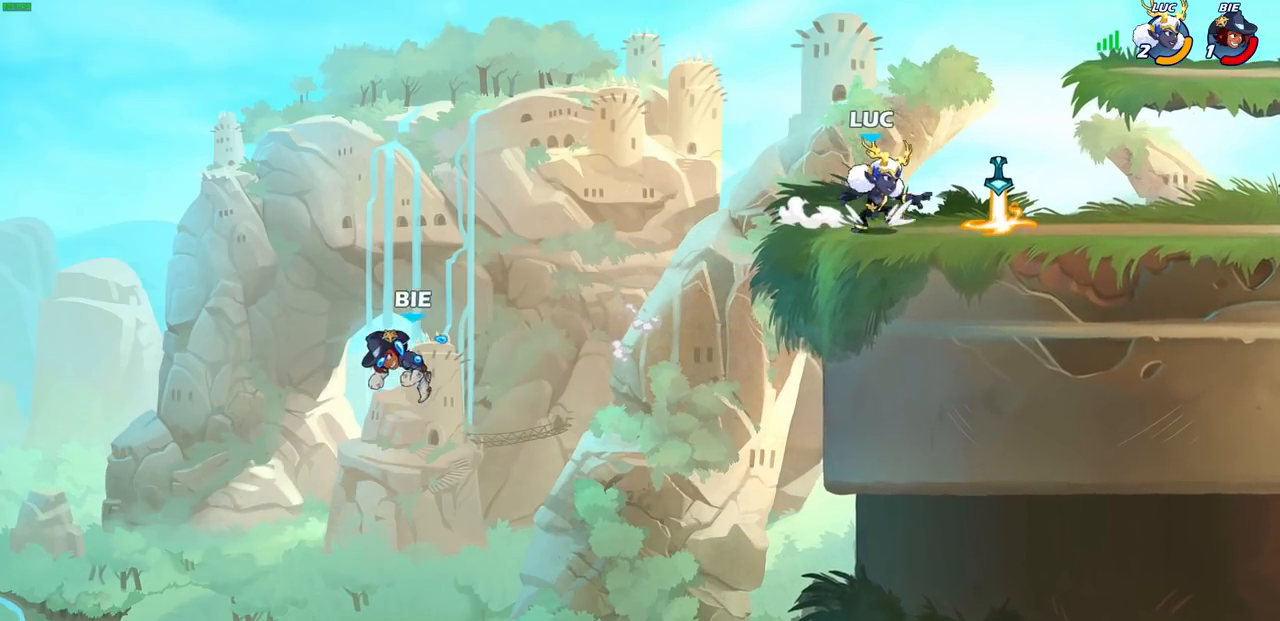
{"buttons": [], "left_stick": "left", "right_stick": "center", "events": [[150, "R1", "down"], [233, "left_stick", "up-left"], [250, "R1", "up"], [283, "left_stick", "left"]]}